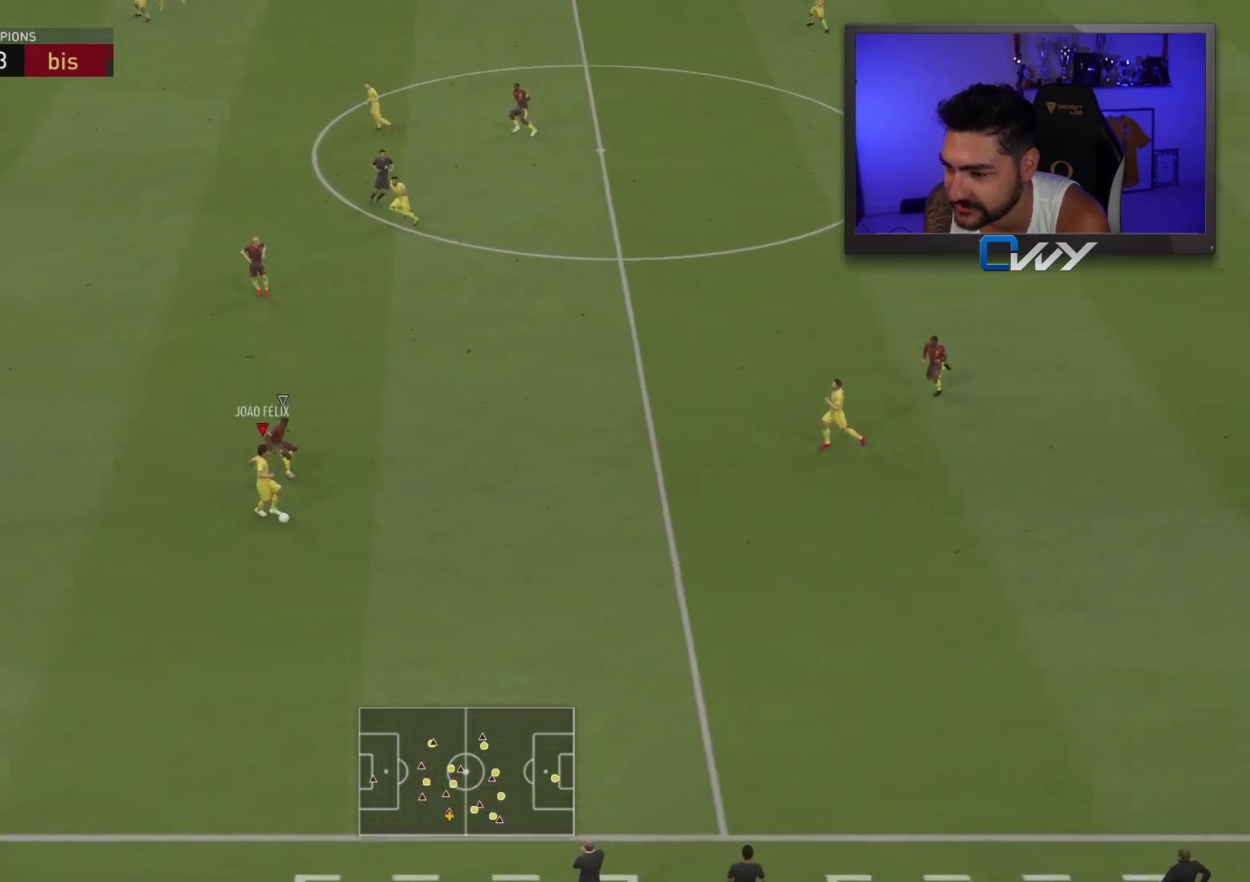
Gameplay with a controller (PlayStation layout); each line is a JSON object with the inputs held at the frame after it. "events" lists button and stick changes between this image and that frame as [ms after this image, input, new state], when the widget could be followed in between.
{"buttons": [], "left_stick": "down-left", "right_stick": "down-left", "events": [[483, "right_stick", "down-left"]]}
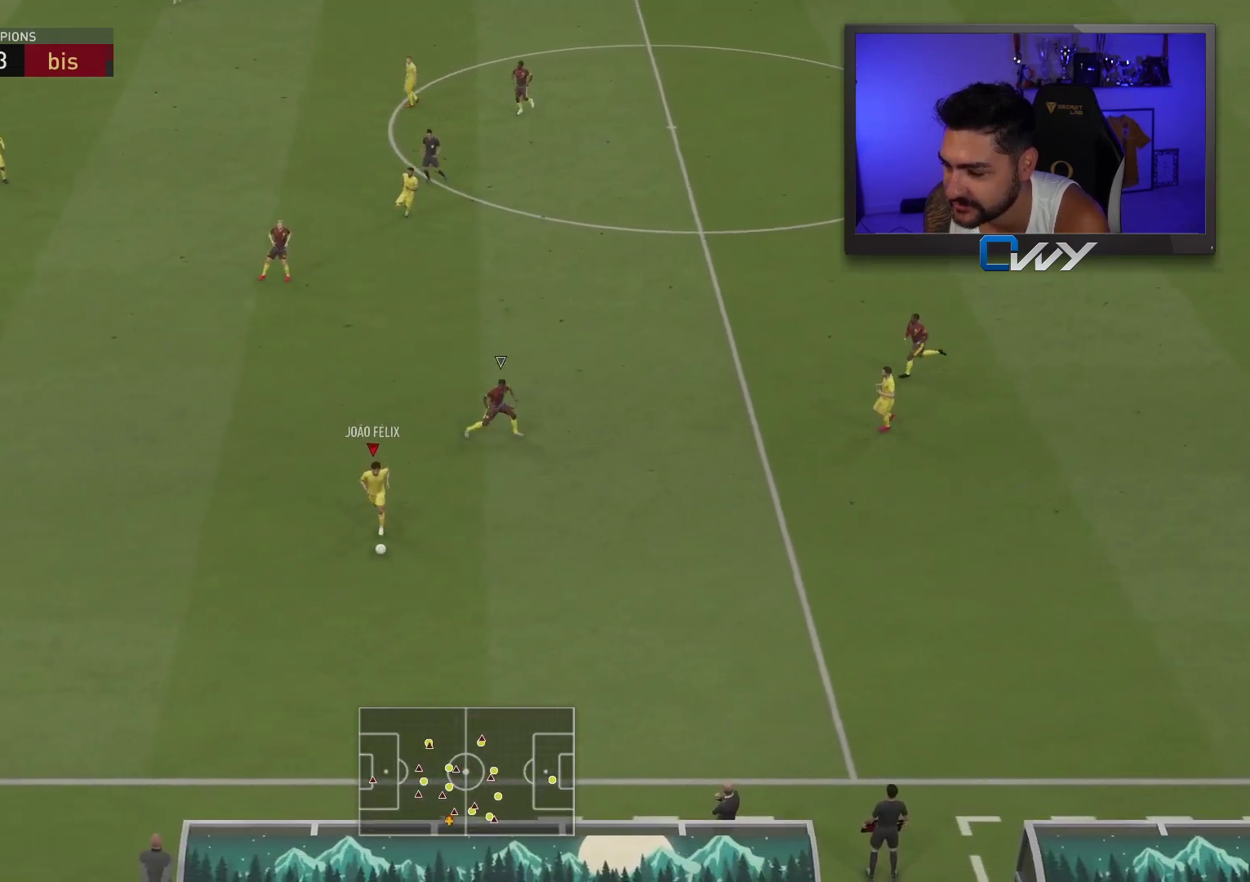
{"buttons": [], "left_stick": "left", "right_stick": "center", "events": [[133, "left_stick", "left"], [133, "right_stick", "up-right"], [200, "right_stick", "center"]]}
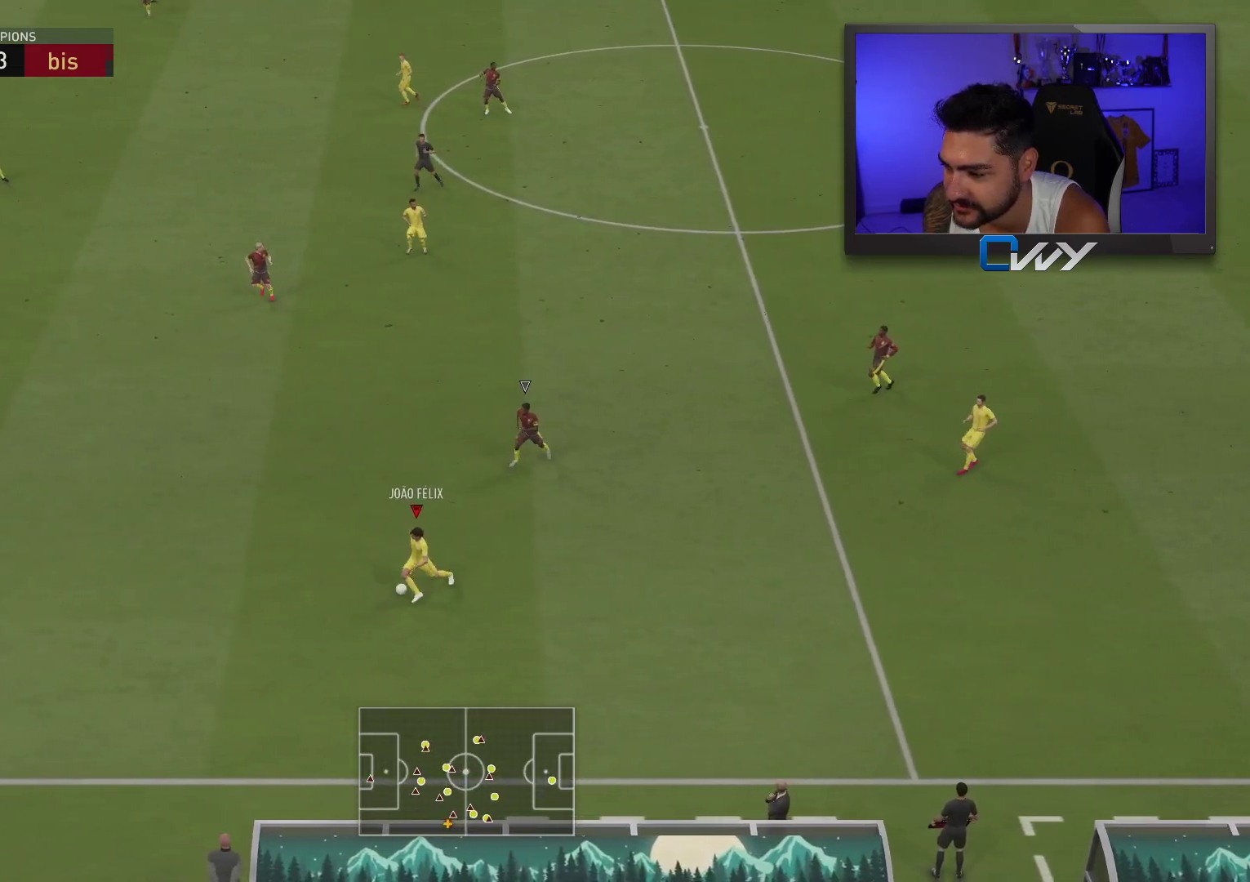
{"buttons": ["R2"], "left_stick": "left", "right_stick": "center", "events": [[350, "R2", "down"]]}
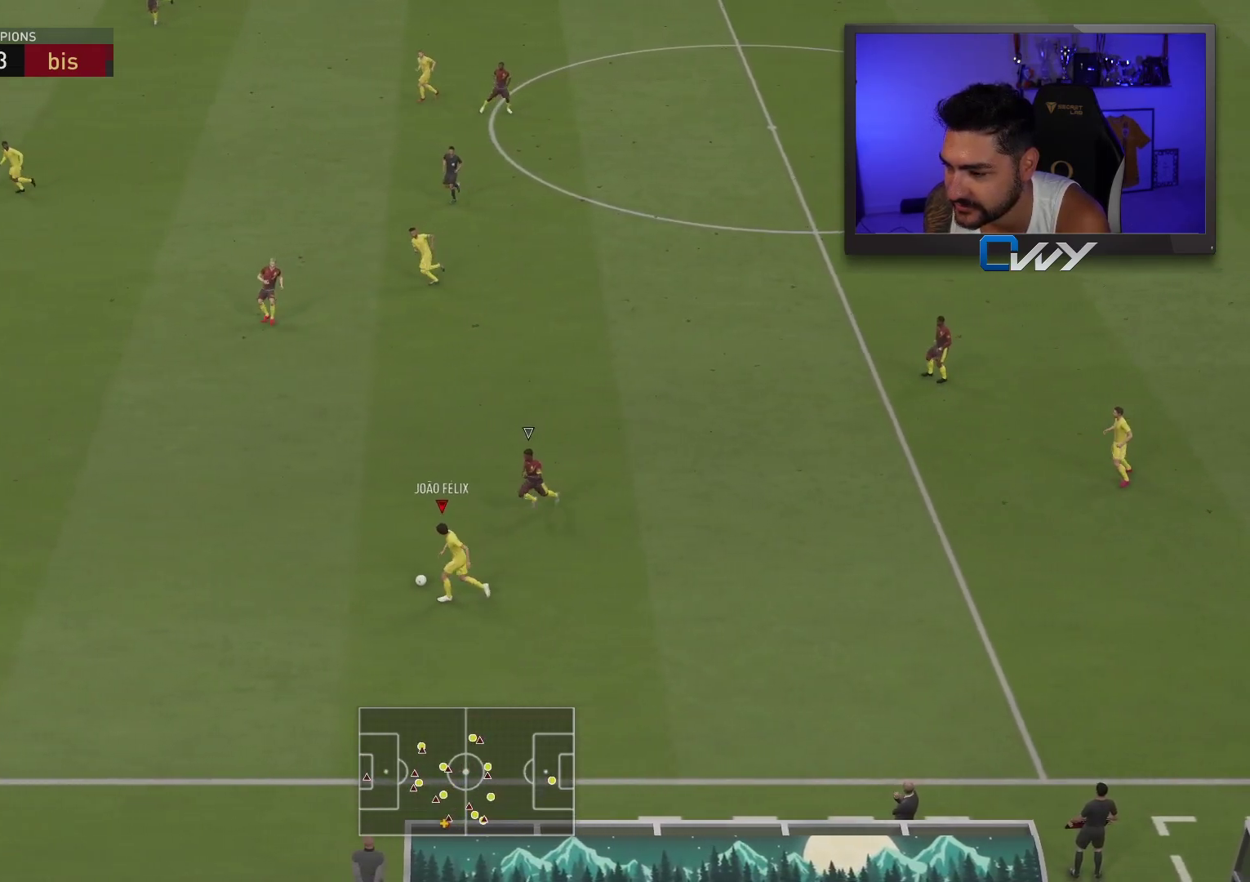
{"buttons": ["CROSS", "SQUARE", "R2"], "left_stick": "up-left", "right_stick": "center", "events": [[400, "SQUARE", "down"], [450, "CROSS", "down"], [450, "left_stick", "up-left"]]}
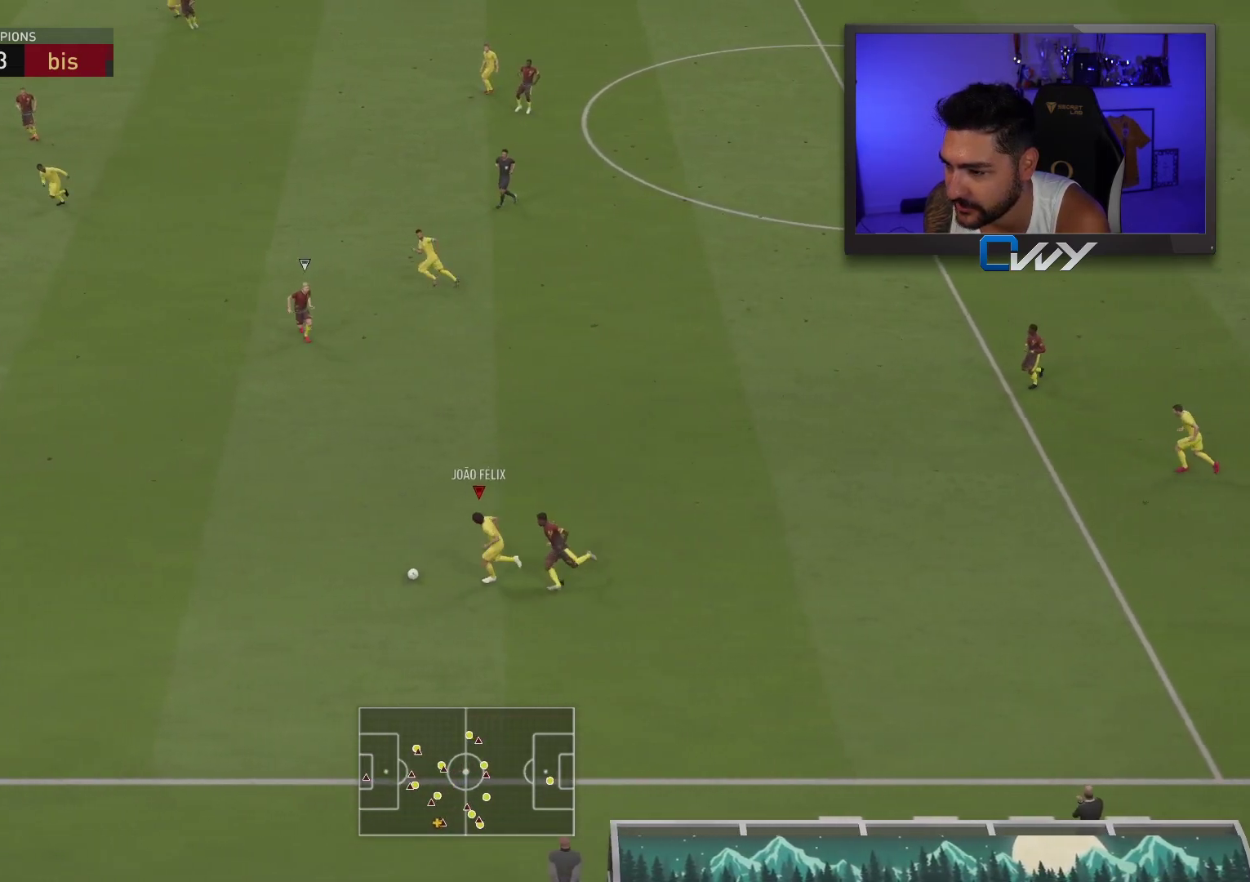
{"buttons": [], "left_stick": "up-left", "right_stick": "center", "events": [[117, "SQUARE", "up"], [133, "CROSS", "up"], [200, "R2", "up"]]}
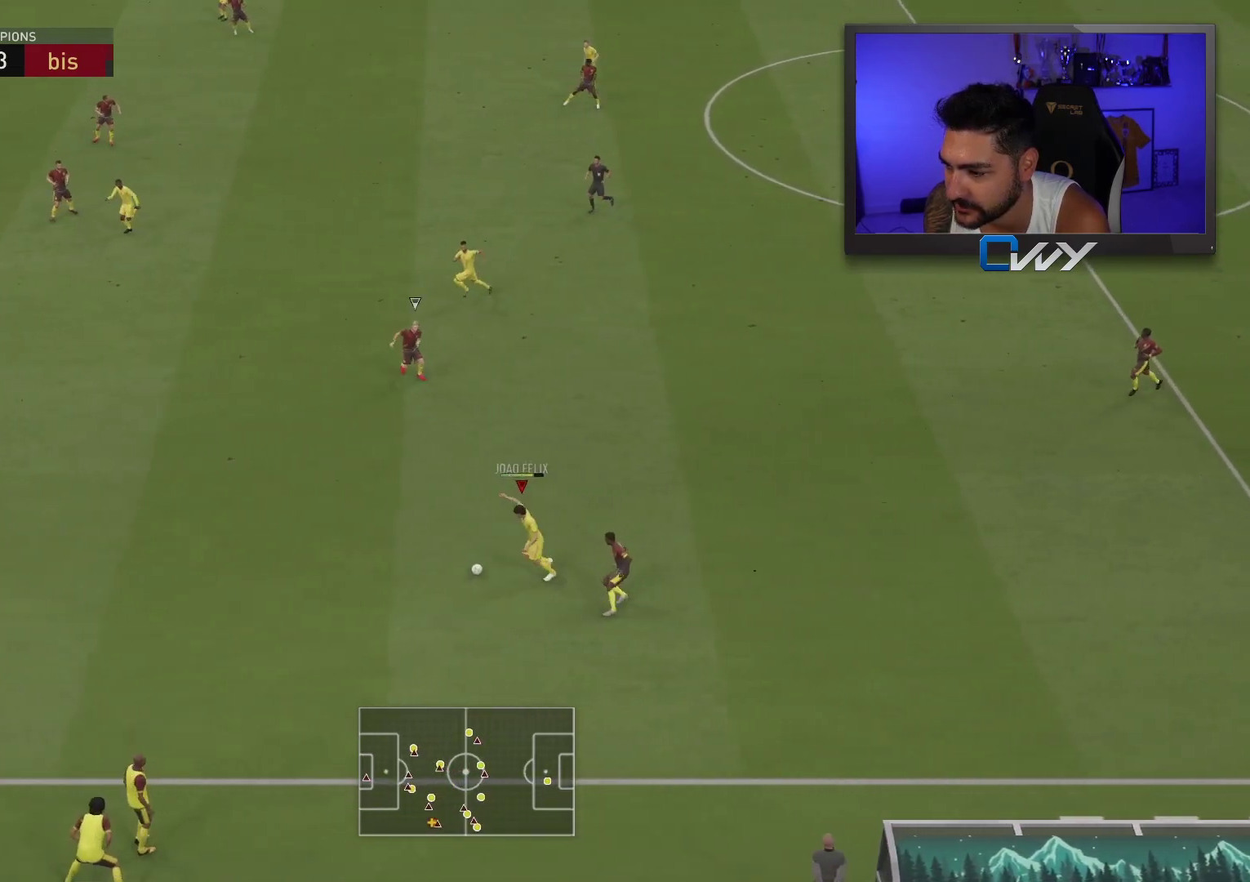
{"buttons": [], "left_stick": "up-left", "right_stick": "center", "events": [[117, "TRIANGLE", "down"], [217, "TRIANGLE", "up"], [300, "TRIANGLE", "down"], [367, "TRIANGLE", "up"]]}
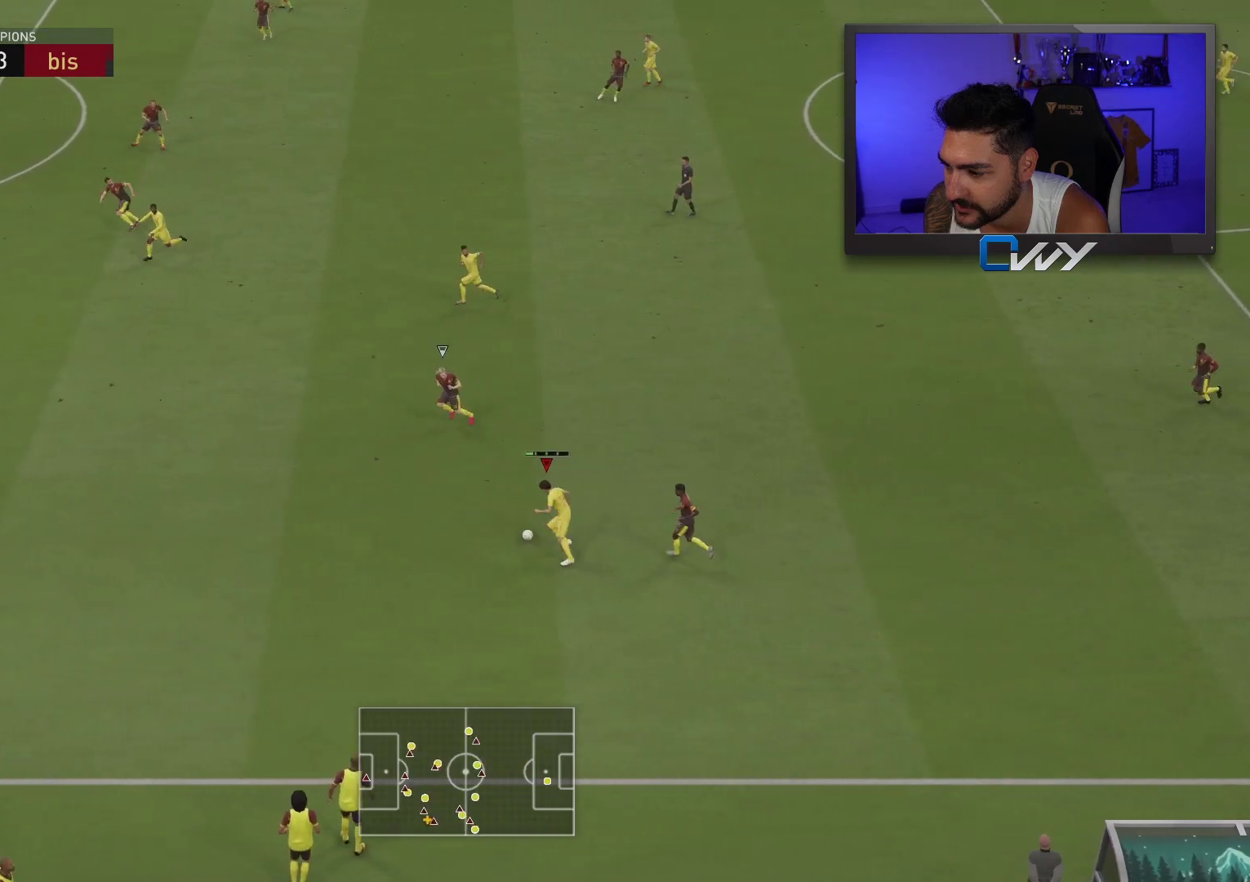
{"buttons": [], "left_stick": "up-left", "right_stick": "center", "events": []}
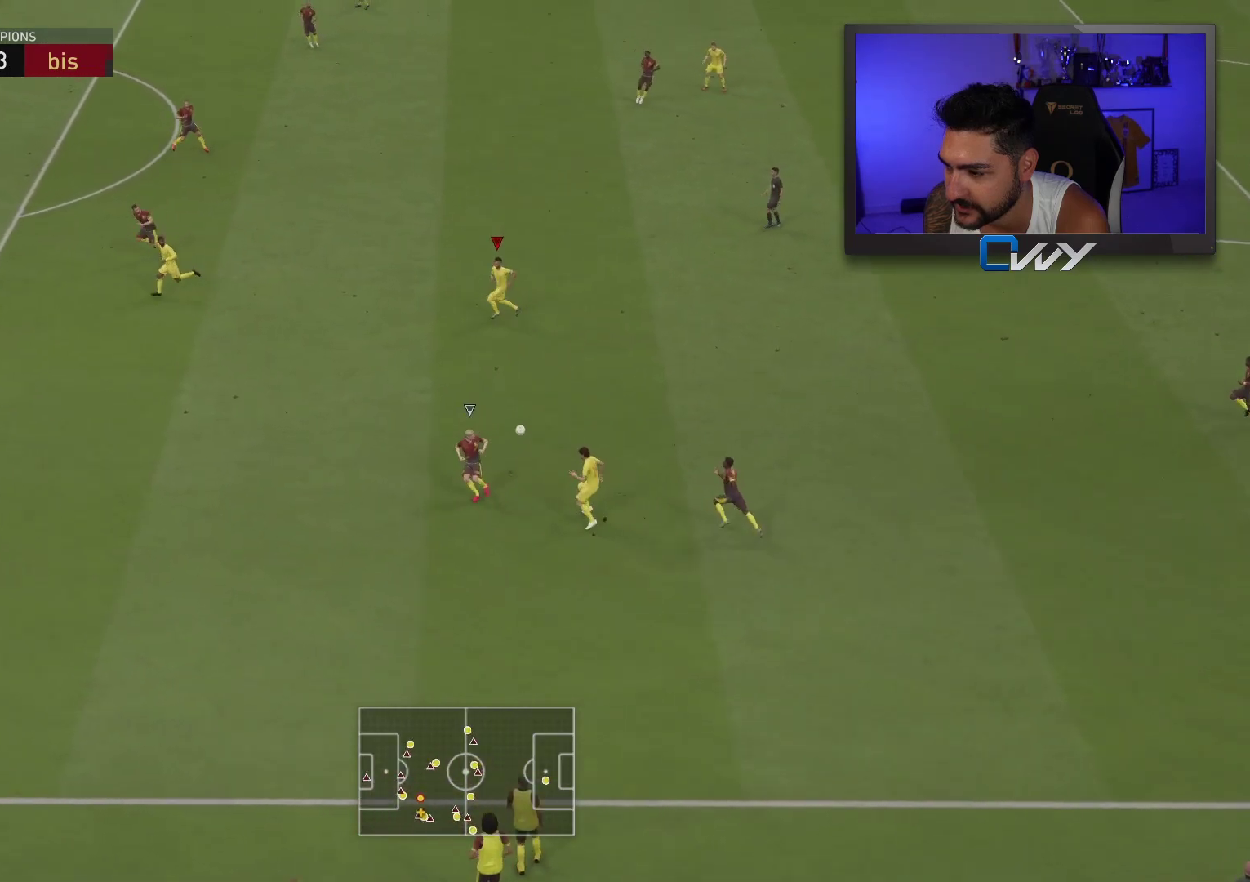
{"buttons": [], "left_stick": "up", "right_stick": "center", "events": [[500, "left_stick", "up"]]}
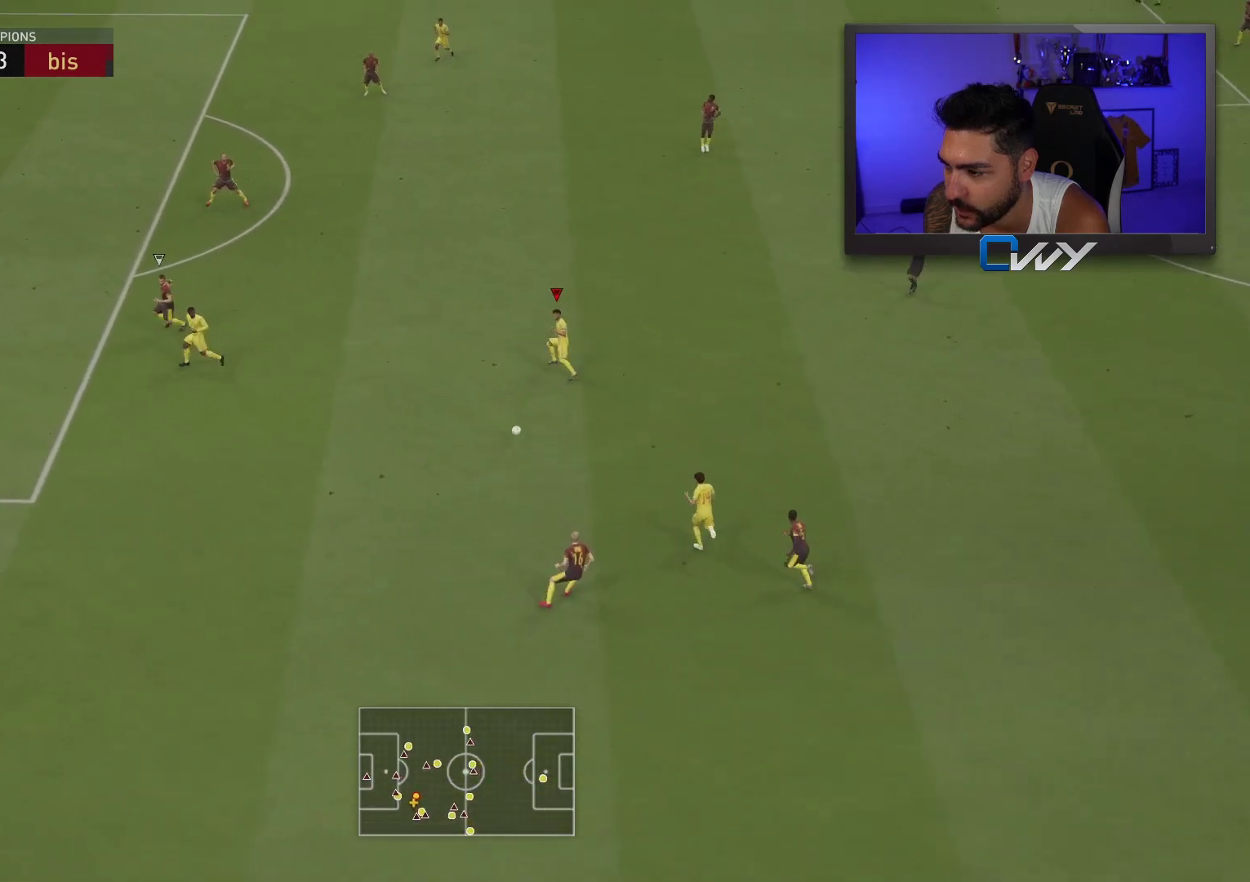
{"buttons": [], "left_stick": "up-right", "right_stick": "center", "events": [[467, "left_stick", "up-right"]]}
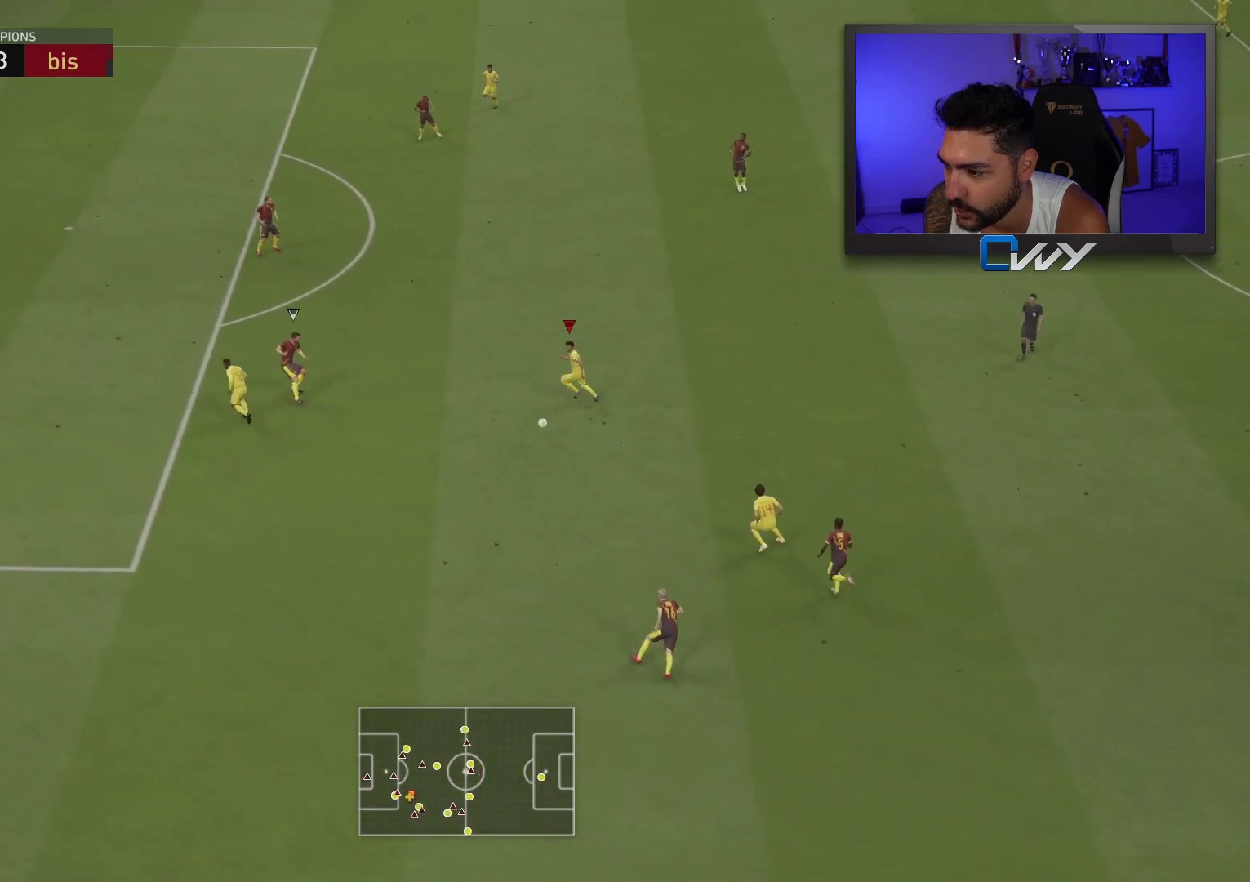
{"buttons": [], "left_stick": "up-right", "right_stick": "center", "events": []}
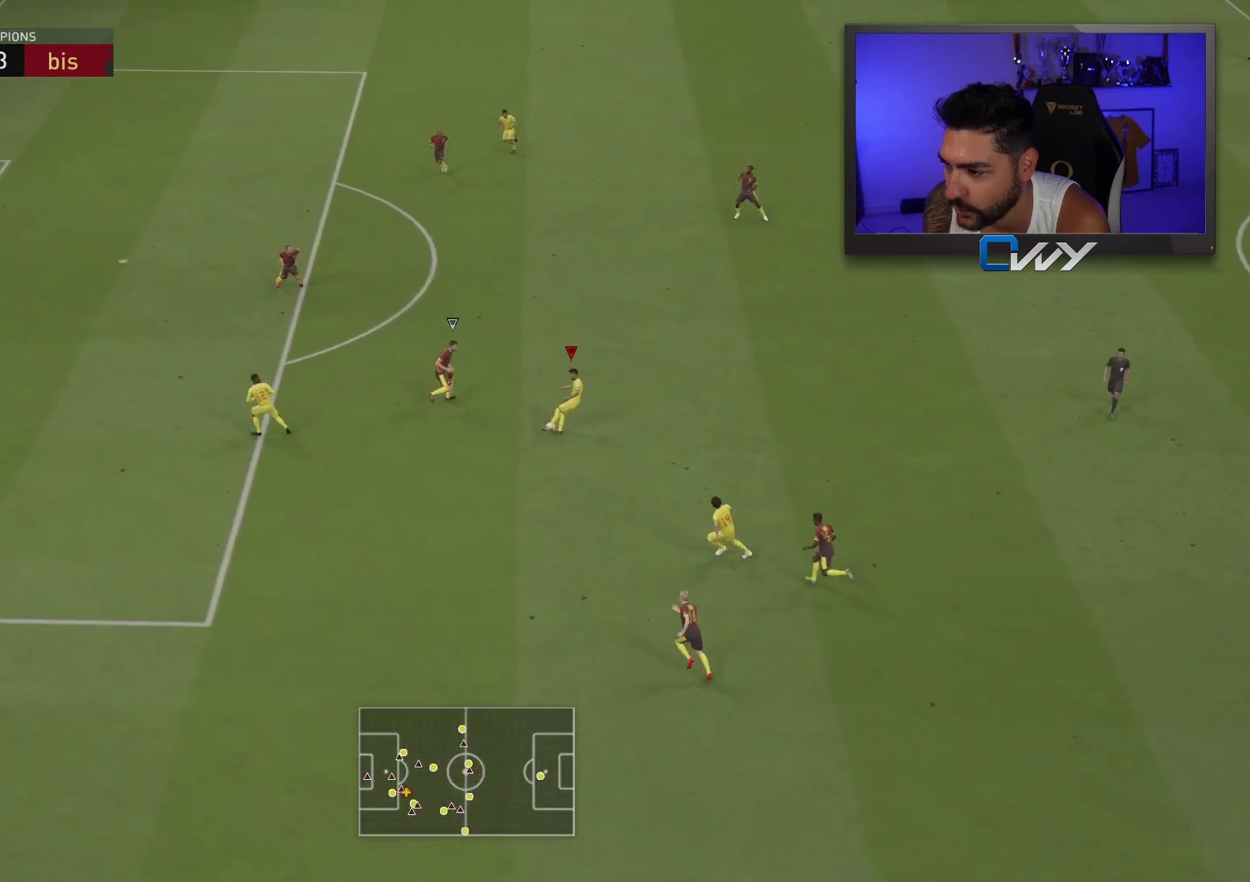
{"buttons": [], "left_stick": "right", "right_stick": "center", "events": [[50, "left_stick", "right"]]}
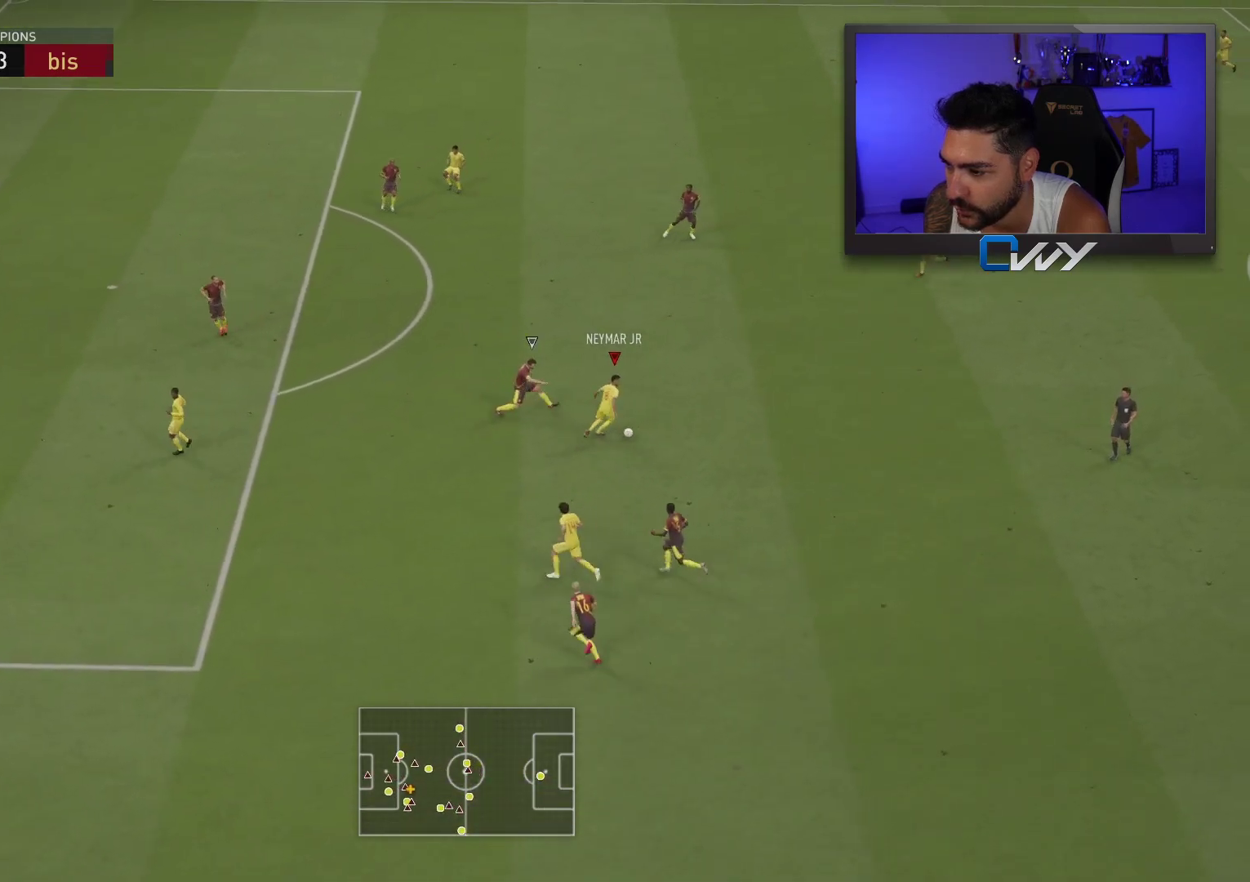
{"buttons": [], "left_stick": "center", "right_stick": "center", "events": [[67, "CROSS", "down"], [67, "left_stick", "up-right"], [133, "CROSS", "up"], [417, "left_stick", "center"]]}
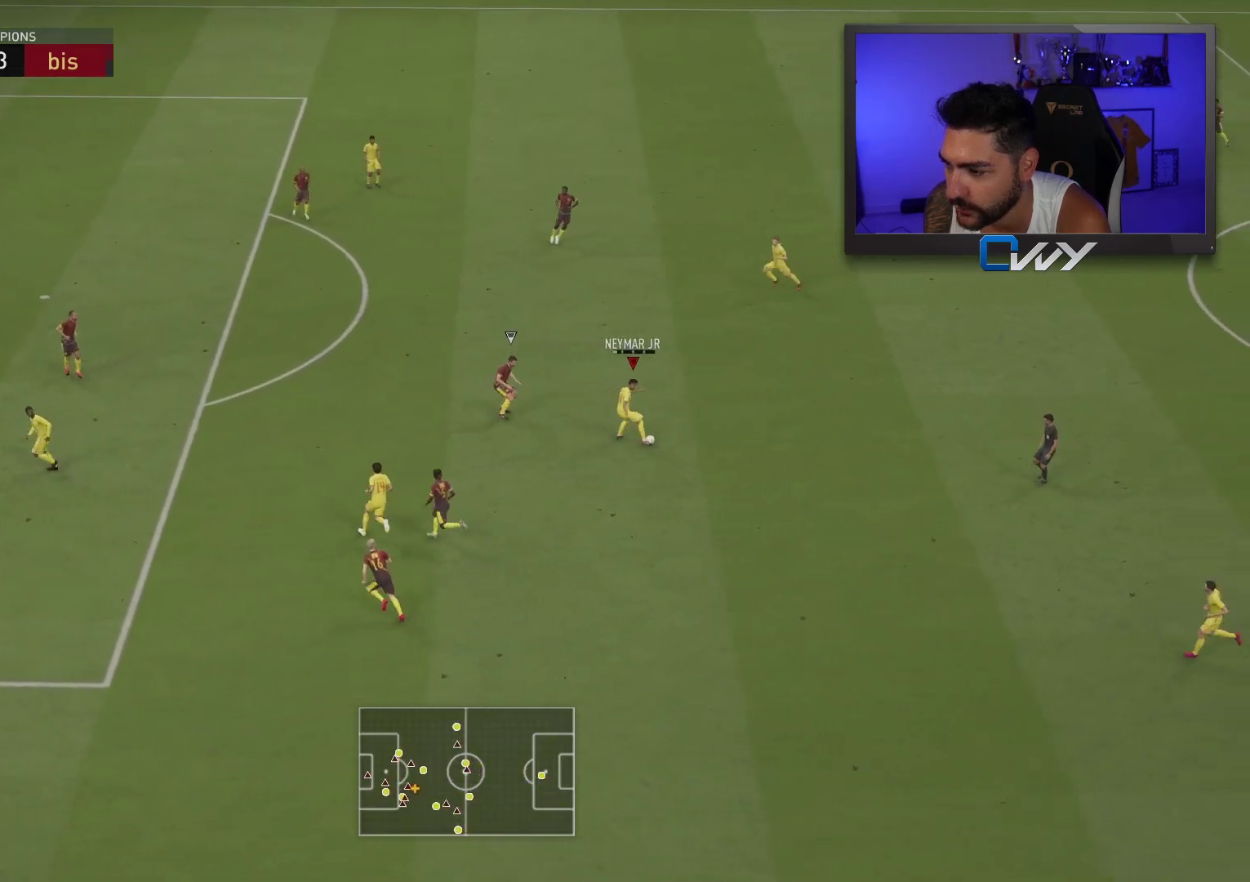
{"buttons": [], "left_stick": "left", "right_stick": "center", "events": [[100, "left_stick", "left"], [367, "CROSS", "down"], [450, "CROSS", "up"]]}
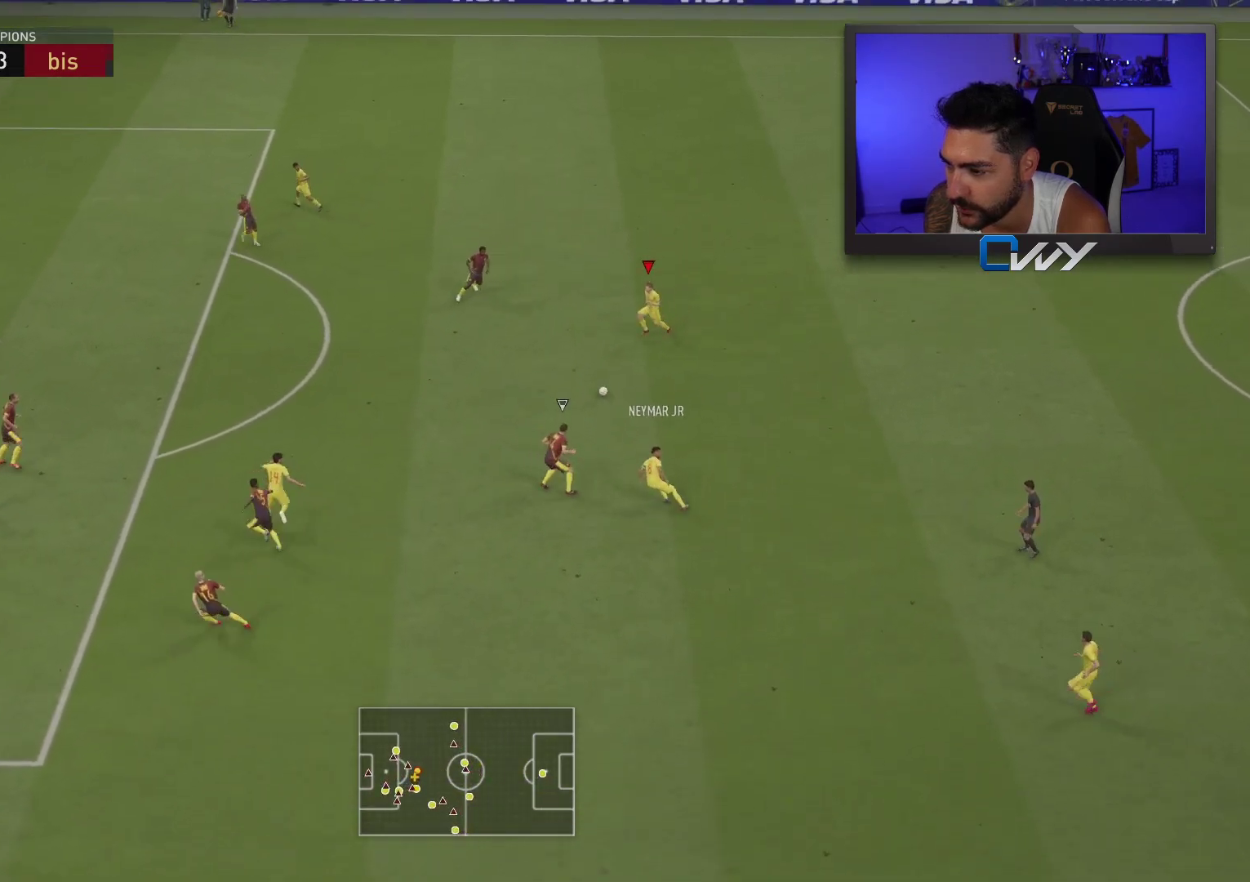
{"buttons": [], "left_stick": "up-left", "right_stick": "center", "events": [[367, "left_stick", "up-left"]]}
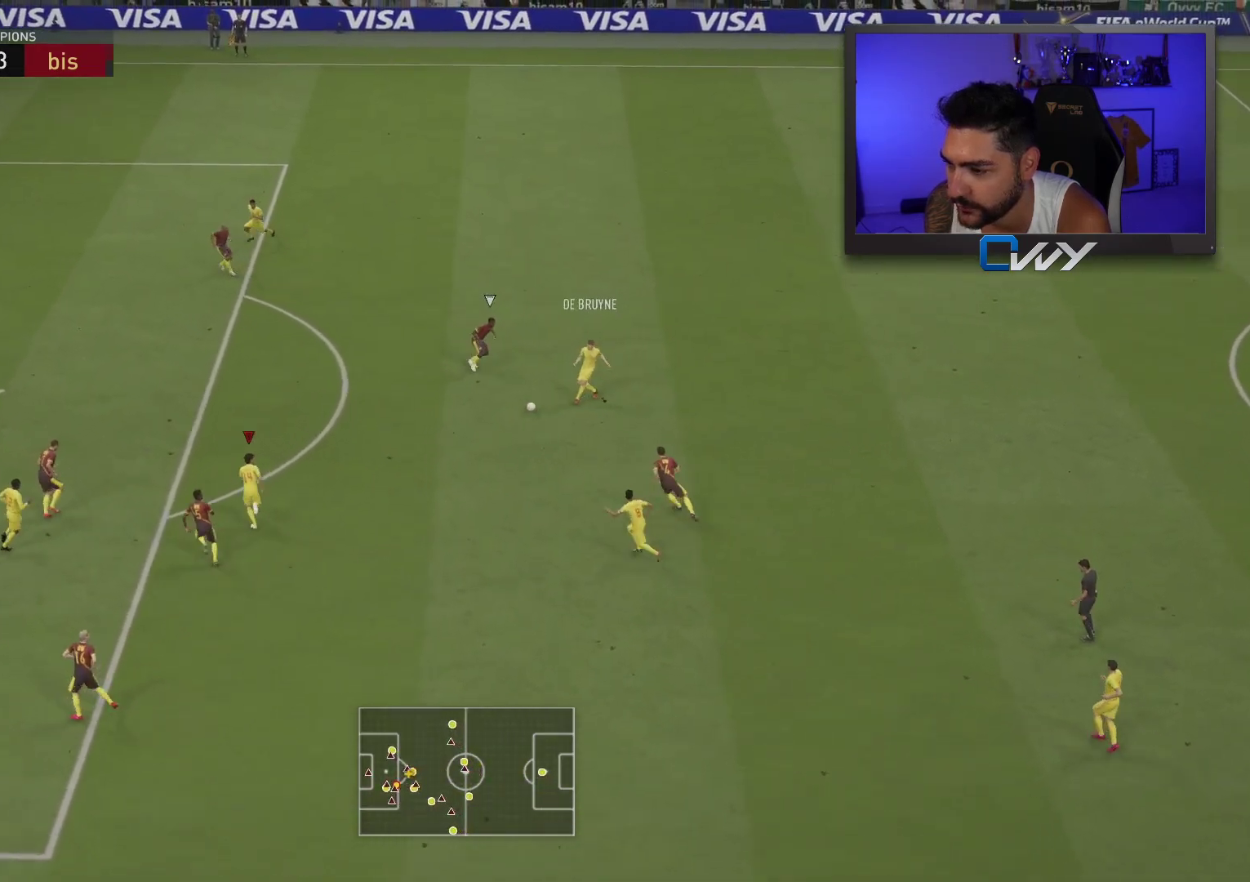
{"buttons": [], "left_stick": "up-left", "right_stick": "center", "events": []}
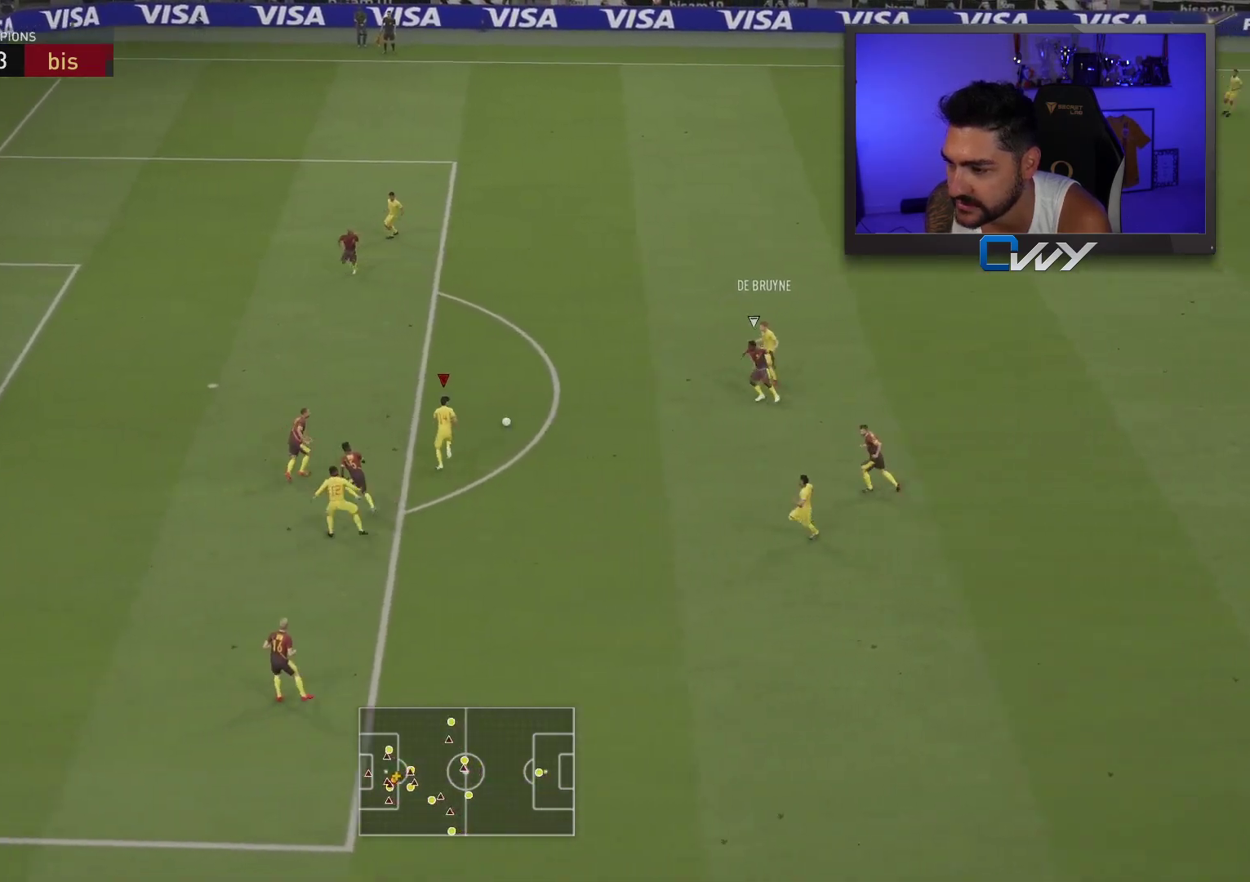
{"buttons": ["R1", "L3"], "left_stick": "up", "right_stick": "center", "events": [[133, "CIRCLE", "down"], [133, "R1", "down"], [200, "L3", "down"], [200, "left_stick", "up"], [350, "CIRCLE", "up"]]}
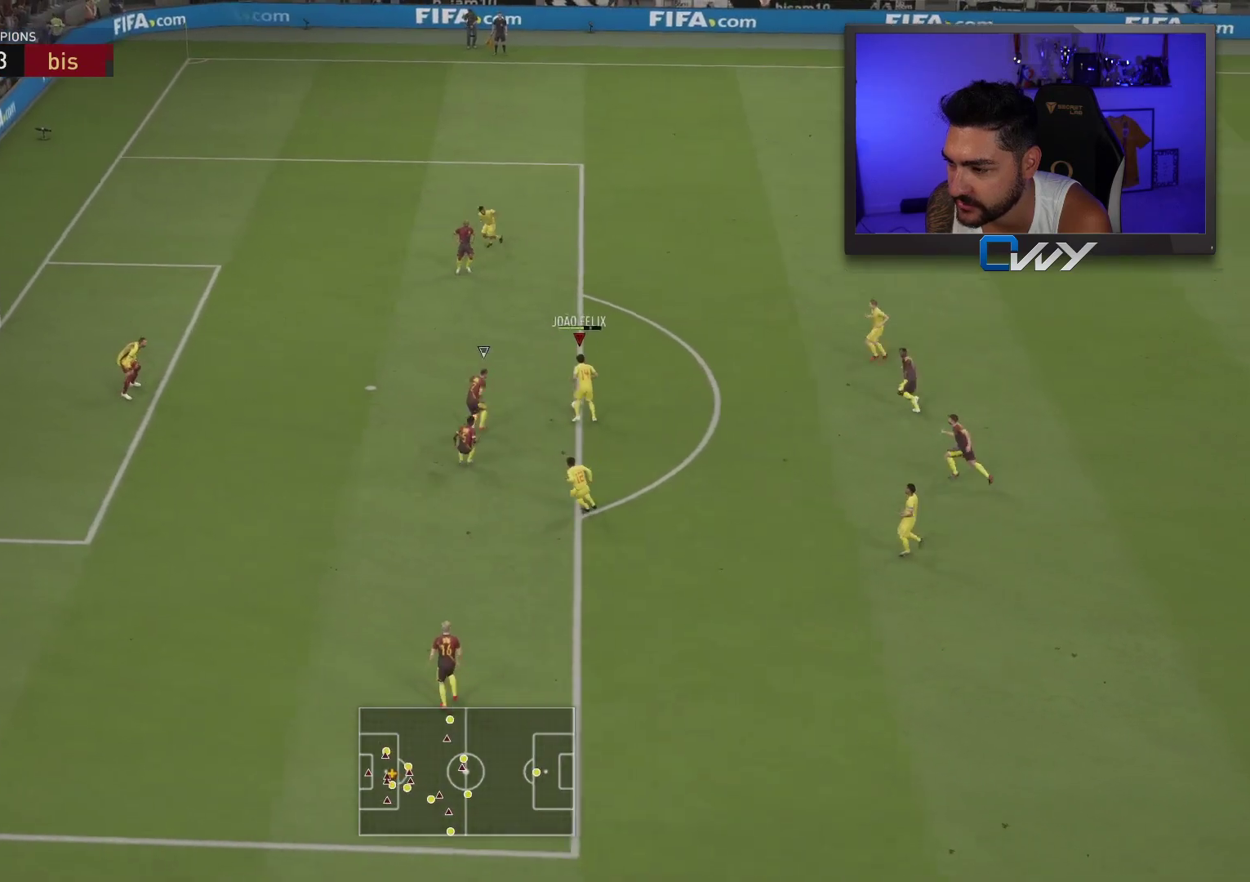
{"buttons": ["R1", "L3"], "left_stick": "up", "right_stick": "center", "events": []}
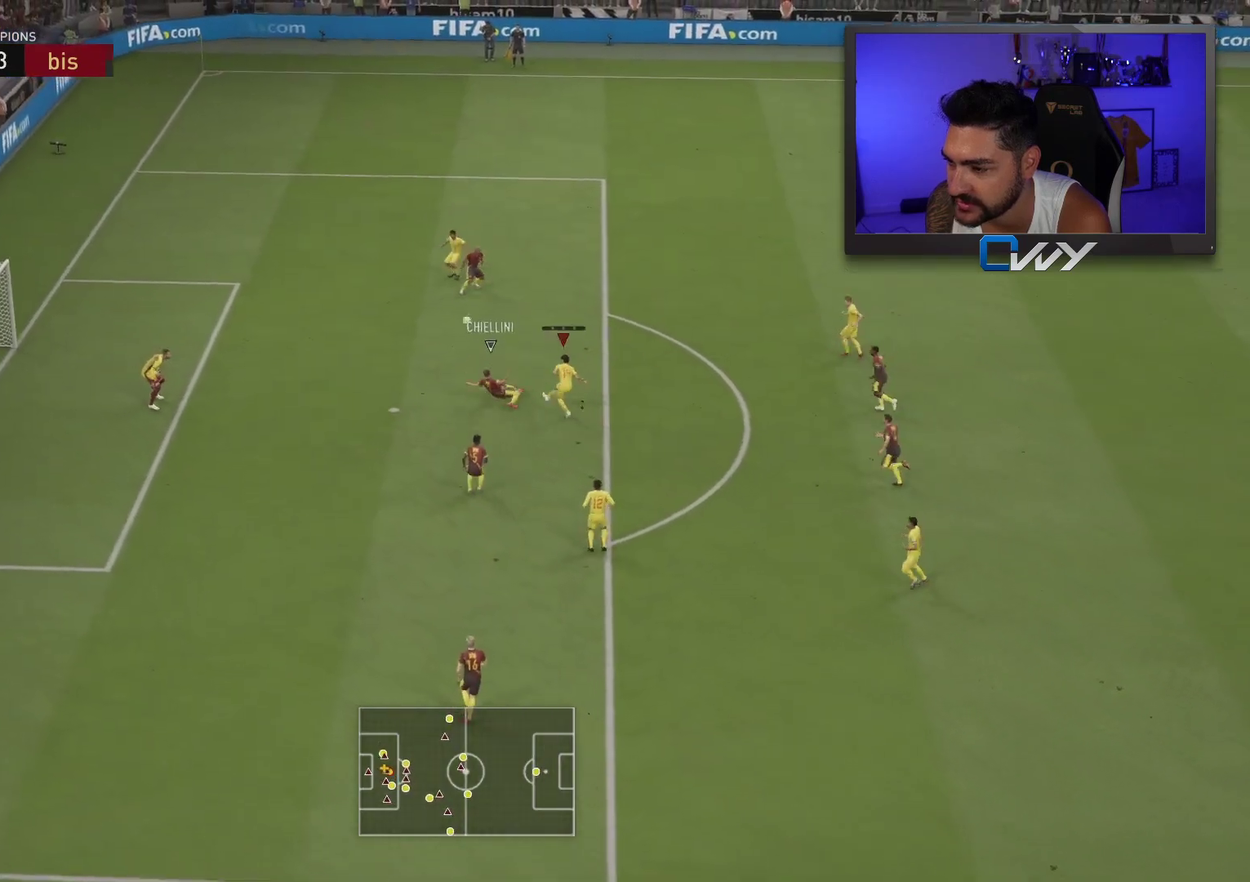
{"buttons": [], "left_stick": "center", "right_stick": "center", "events": [[317, "L3", "up"], [450, "R1", "up"], [450, "left_stick", "center"]]}
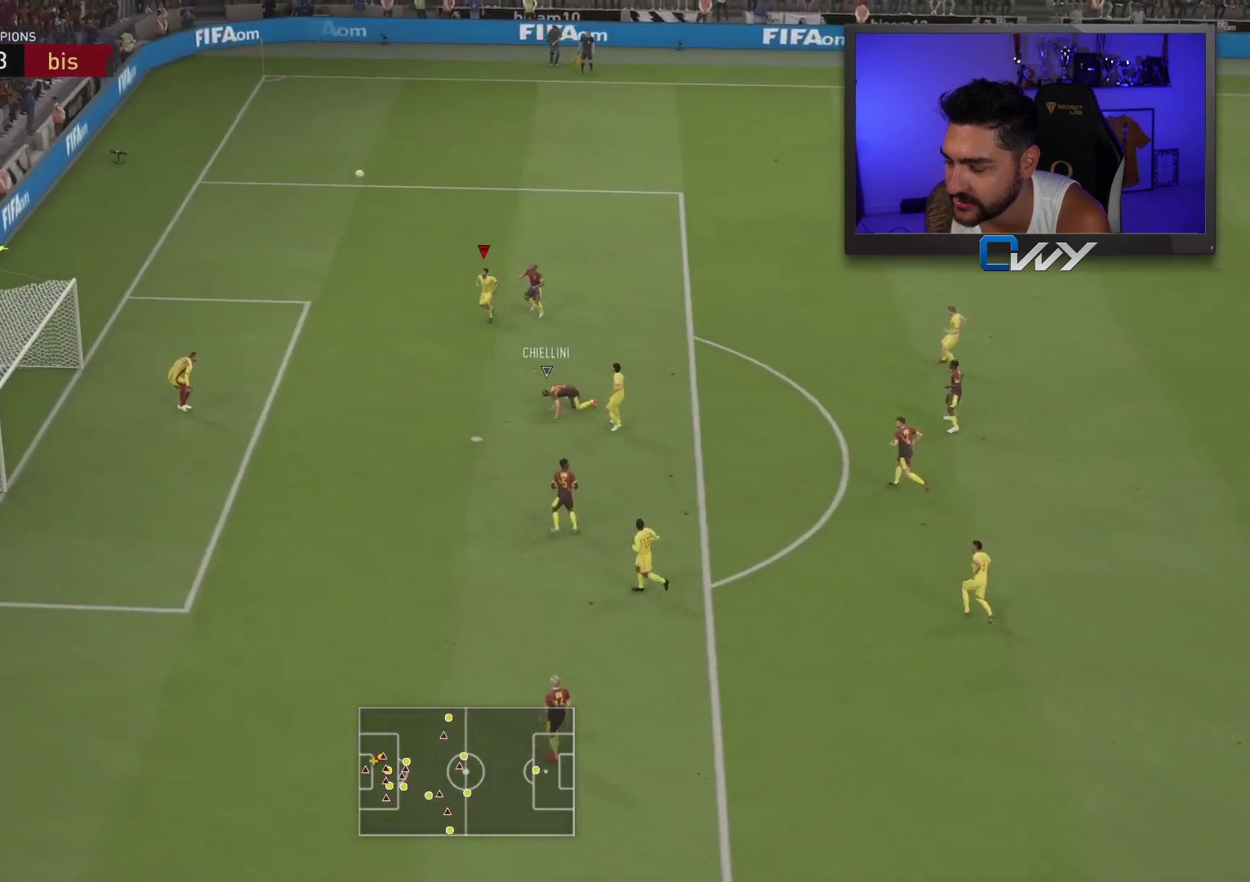
{"buttons": [], "left_stick": "center", "right_stick": "center", "events": []}
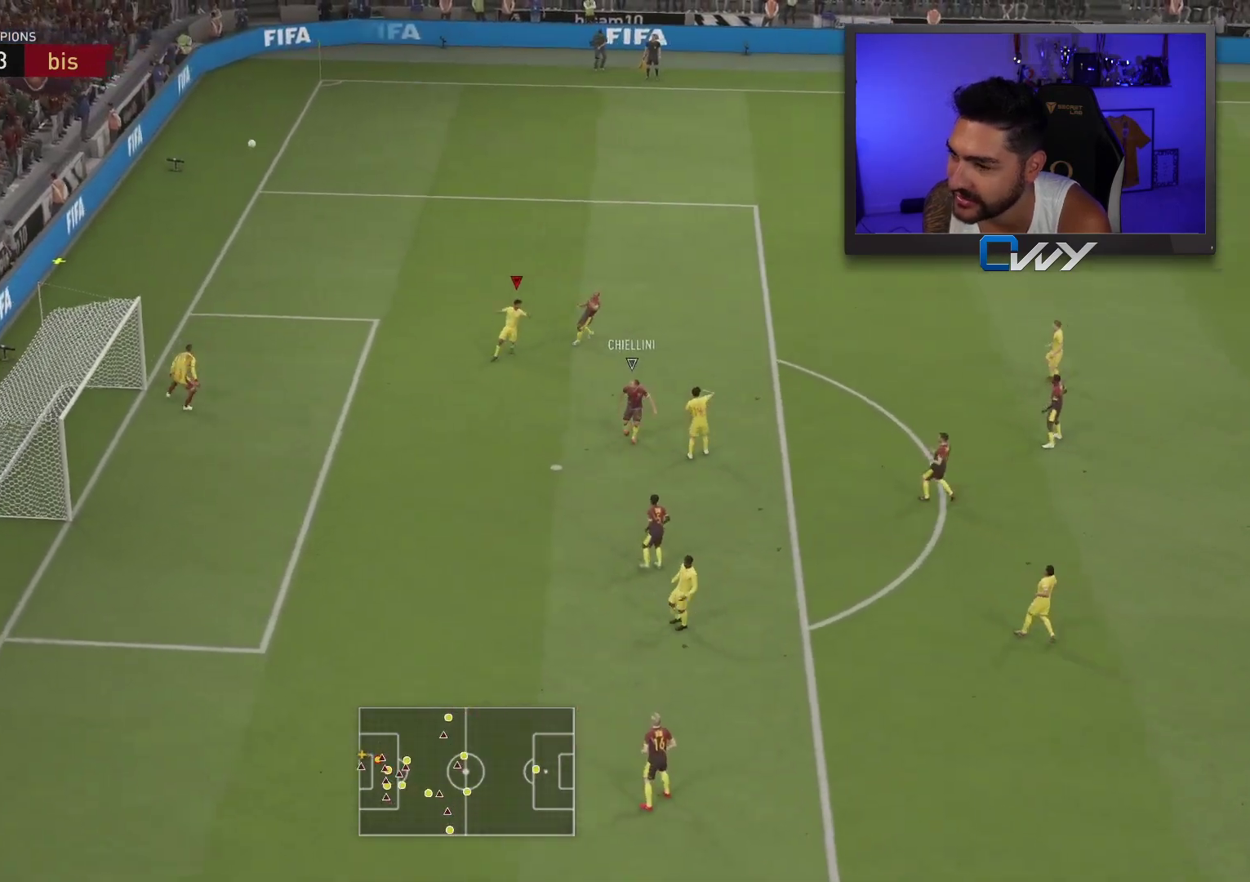
{"buttons": [], "left_stick": "center", "right_stick": "center", "events": []}
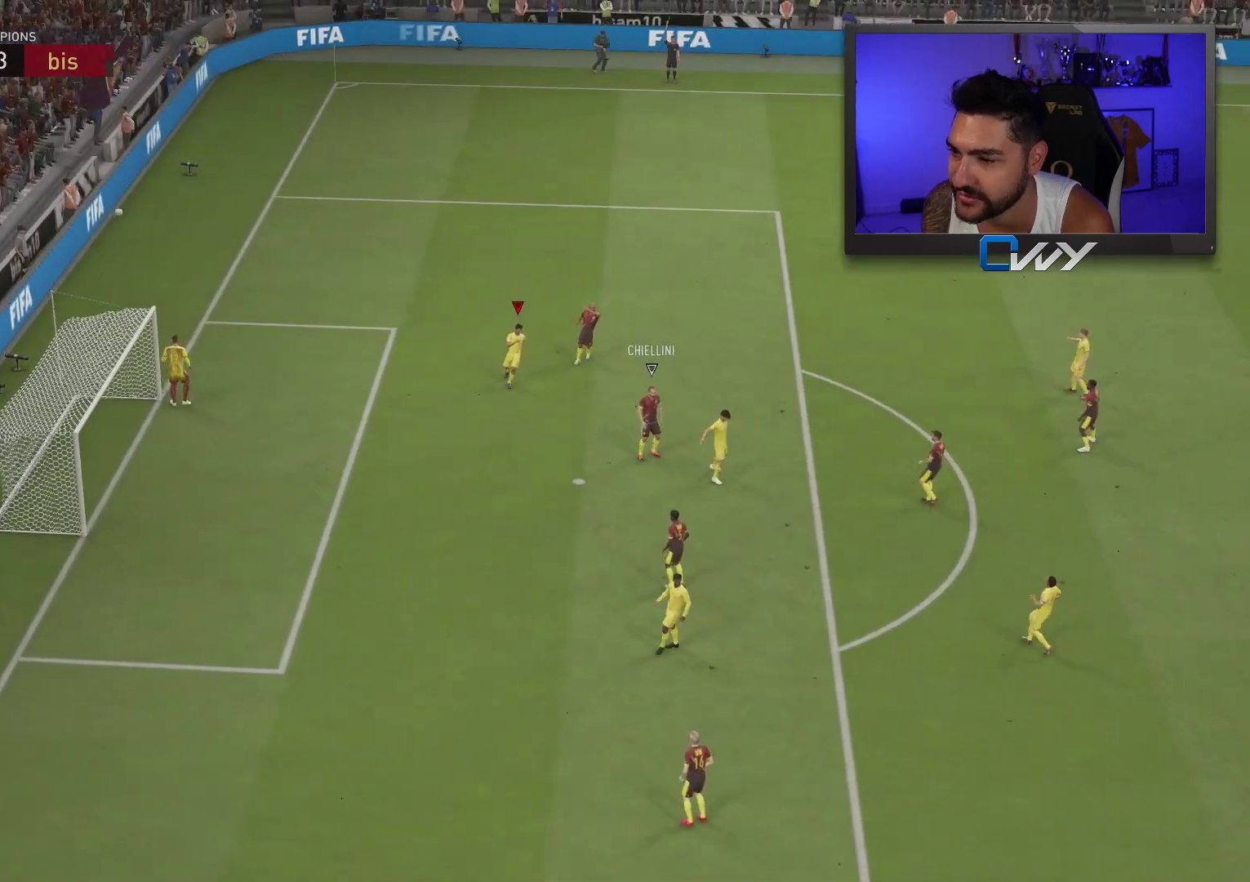
{"buttons": [], "left_stick": "center", "right_stick": "center", "events": []}
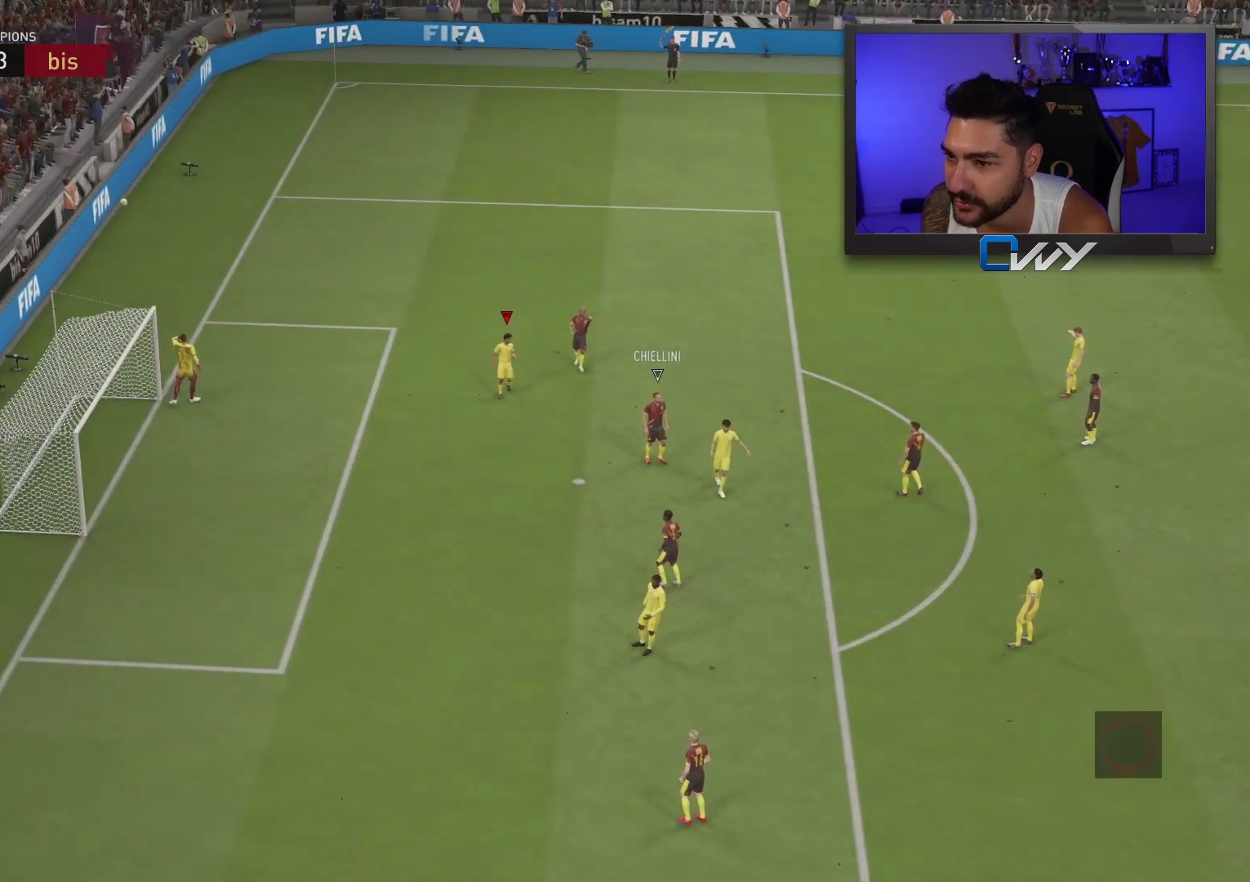
{"buttons": ["CROSS"], "left_stick": "center", "right_stick": "center", "events": [[233, "CROSS", "down"], [350, "CROSS", "up"], [433, "CROSS", "down"]]}
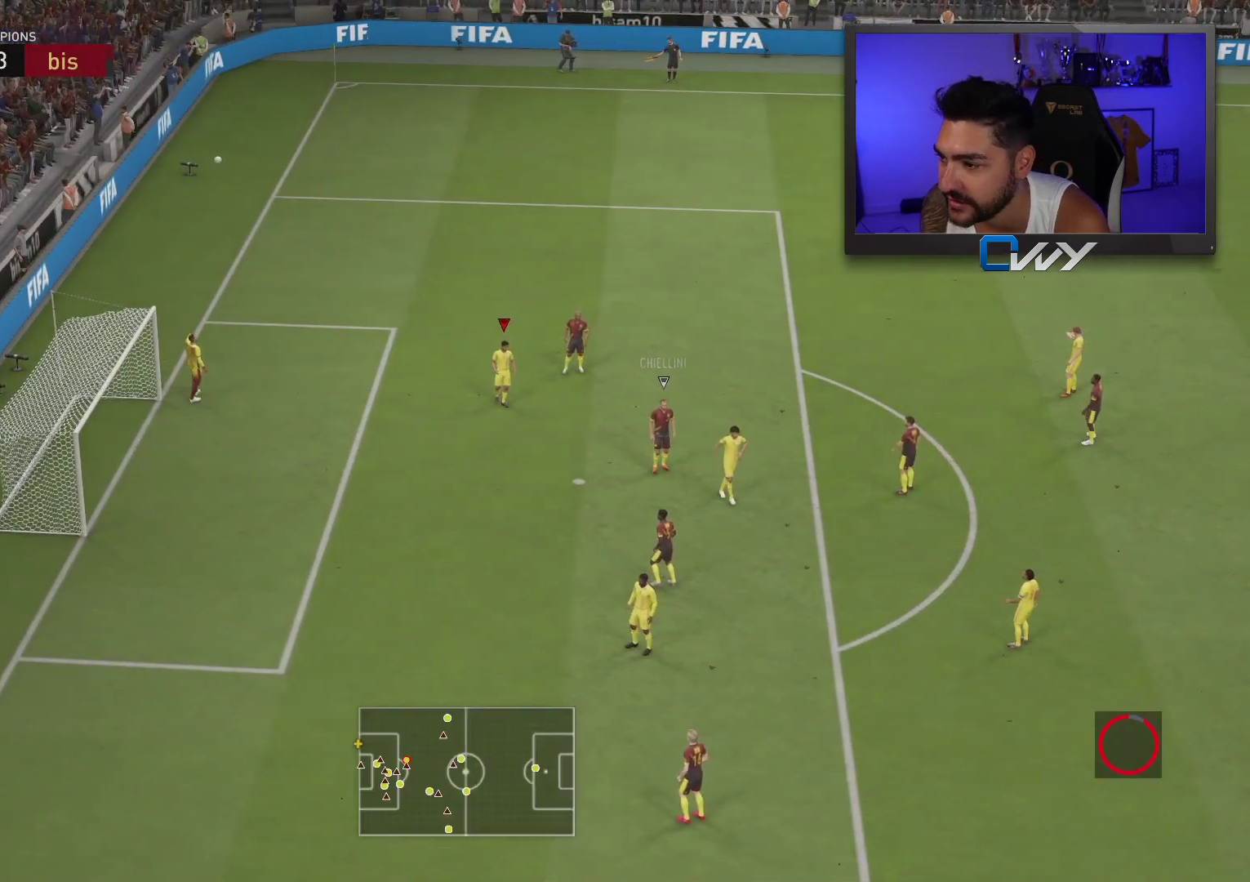
{"buttons": [], "left_stick": "up", "right_stick": "center", "events": [[17, "CROSS", "up"], [100, "CROSS", "down"], [183, "CROSS", "up"], [283, "CROSS", "down"], [350, "CROSS", "up"], [433, "left_stick", "up"]]}
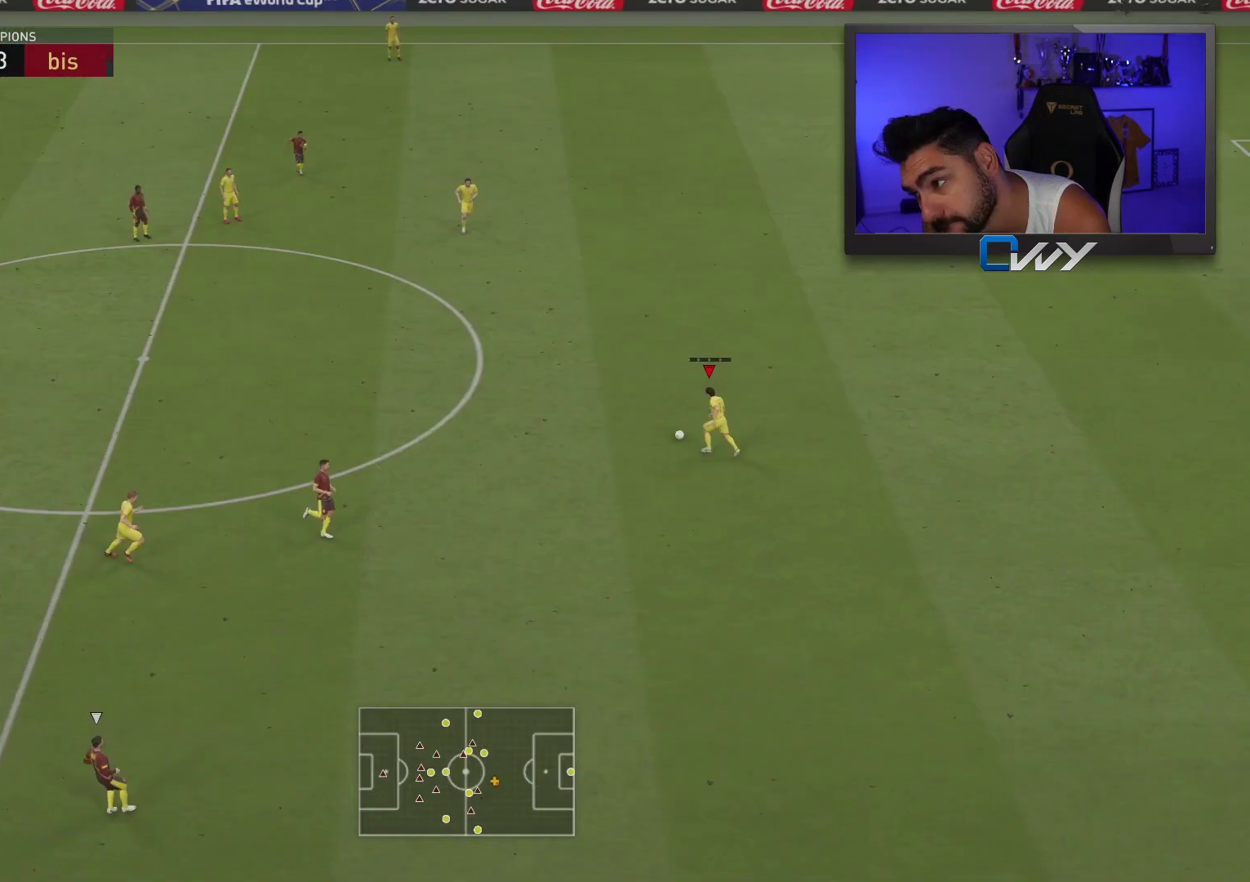
{"buttons": ["CROSS"], "left_stick": "down-left", "right_stick": "center", "events": [[233, "left_stick", "center"], [383, "left_stick", "down-left"], [467, "CROSS", "down"]]}
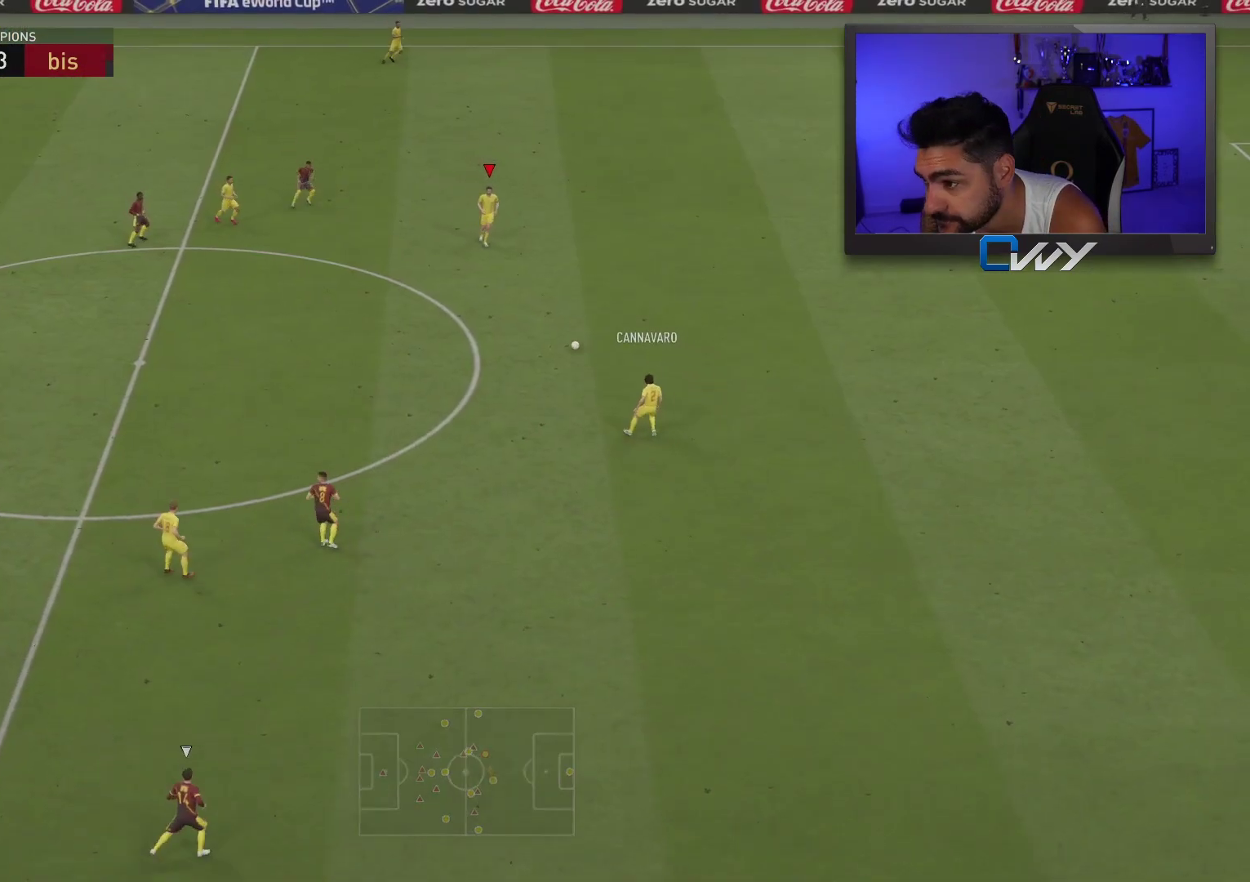
{"buttons": [], "left_stick": "down-left", "right_stick": "center", "events": [[167, "CROSS", "up"]]}
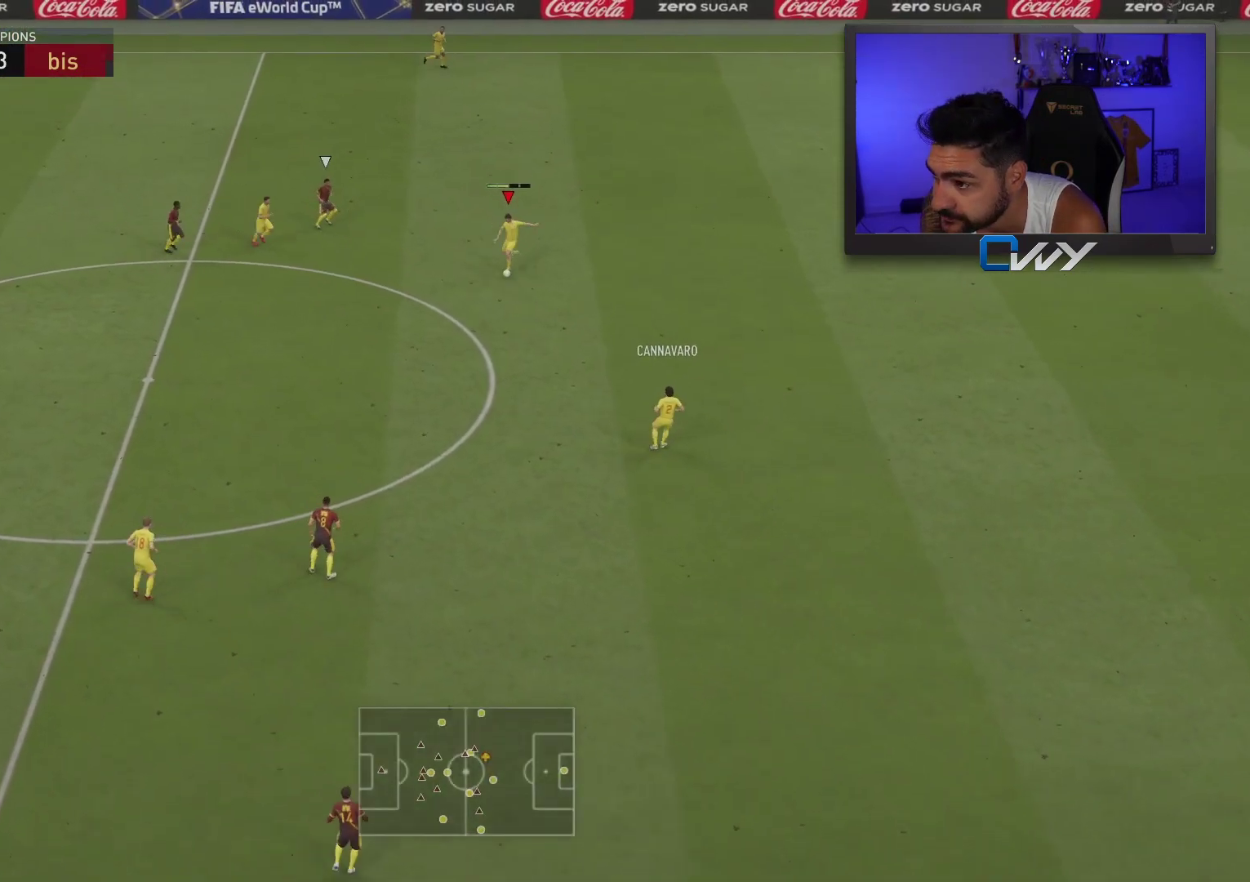
{"buttons": [], "left_stick": "up-right", "right_stick": "center", "events": [[217, "left_stick", "center"], [267, "left_stick", "up-right"]]}
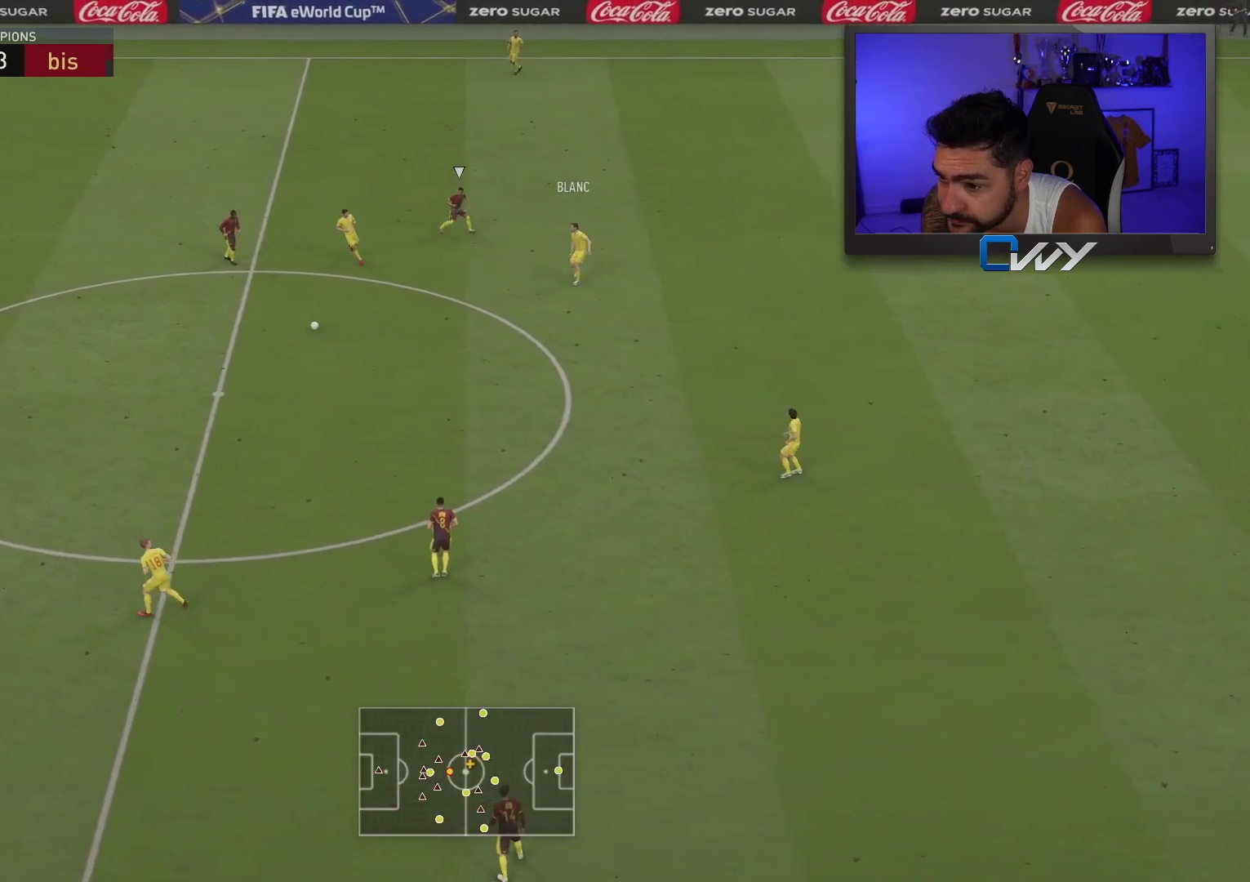
{"buttons": [], "left_stick": "down", "right_stick": "center", "events": [[100, "left_stick", "down"], [200, "CROSS", "down"], [317, "CROSS", "up"]]}
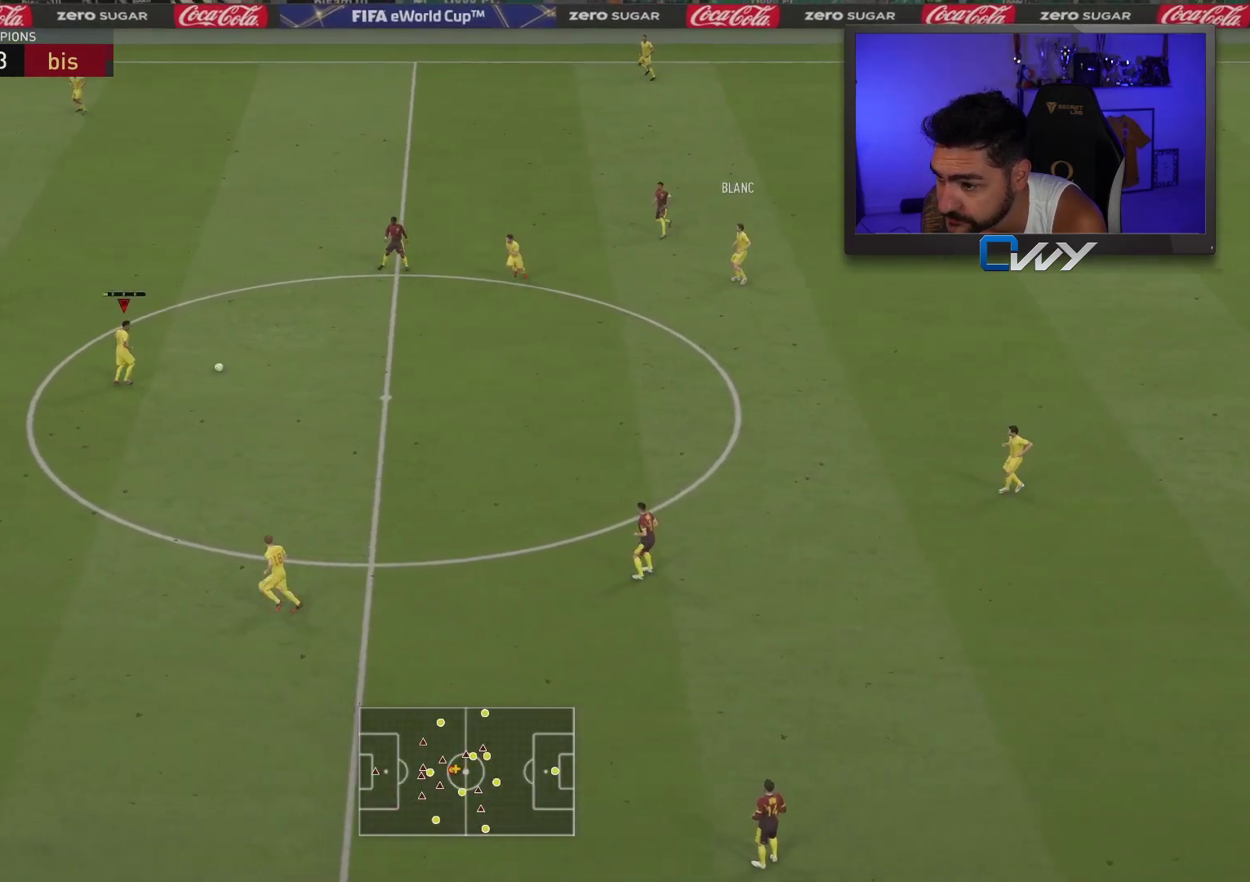
{"buttons": [], "left_stick": "up-left", "right_stick": "center", "events": [[117, "left_stick", "center"], [167, "left_stick", "up-left"]]}
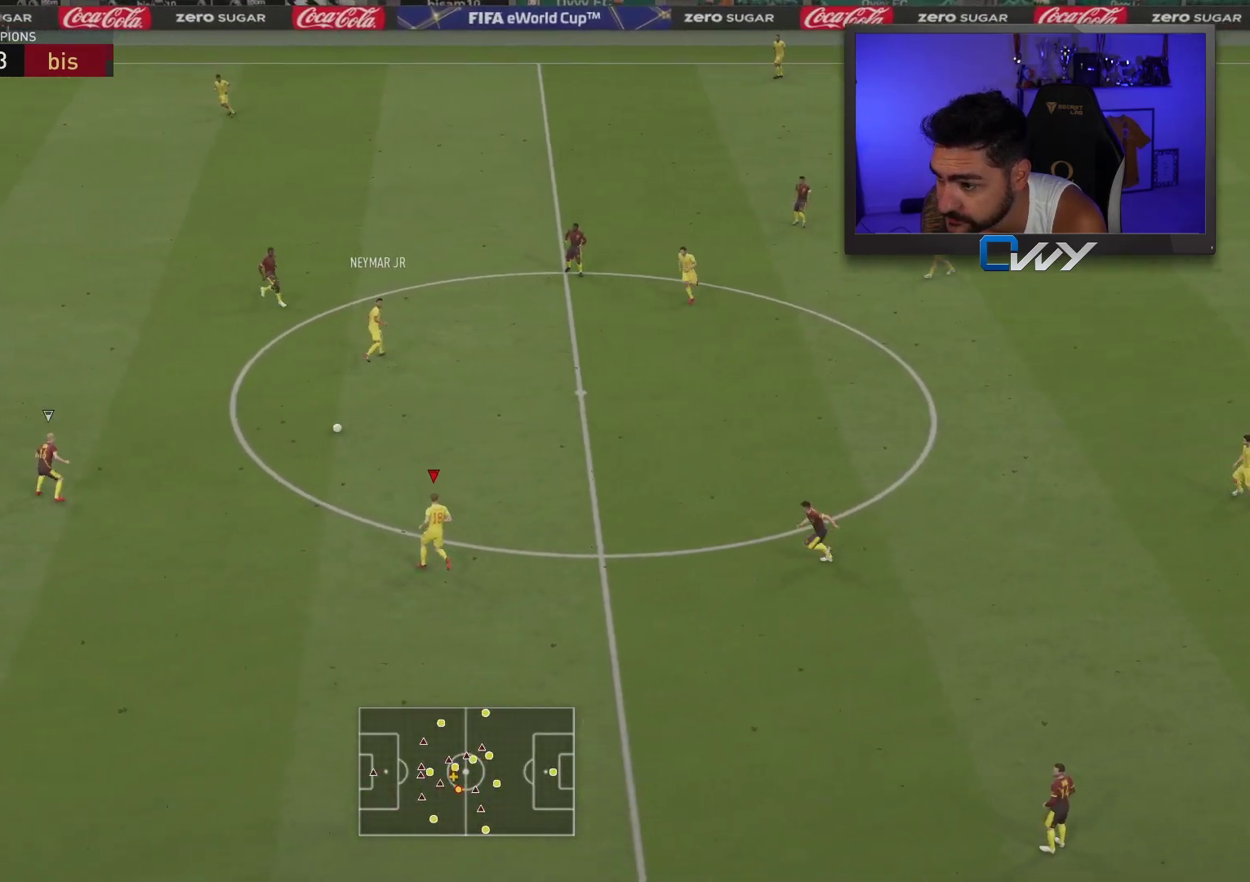
{"buttons": [], "left_stick": "up", "right_stick": "center", "events": [[67, "left_stick", "up"]]}
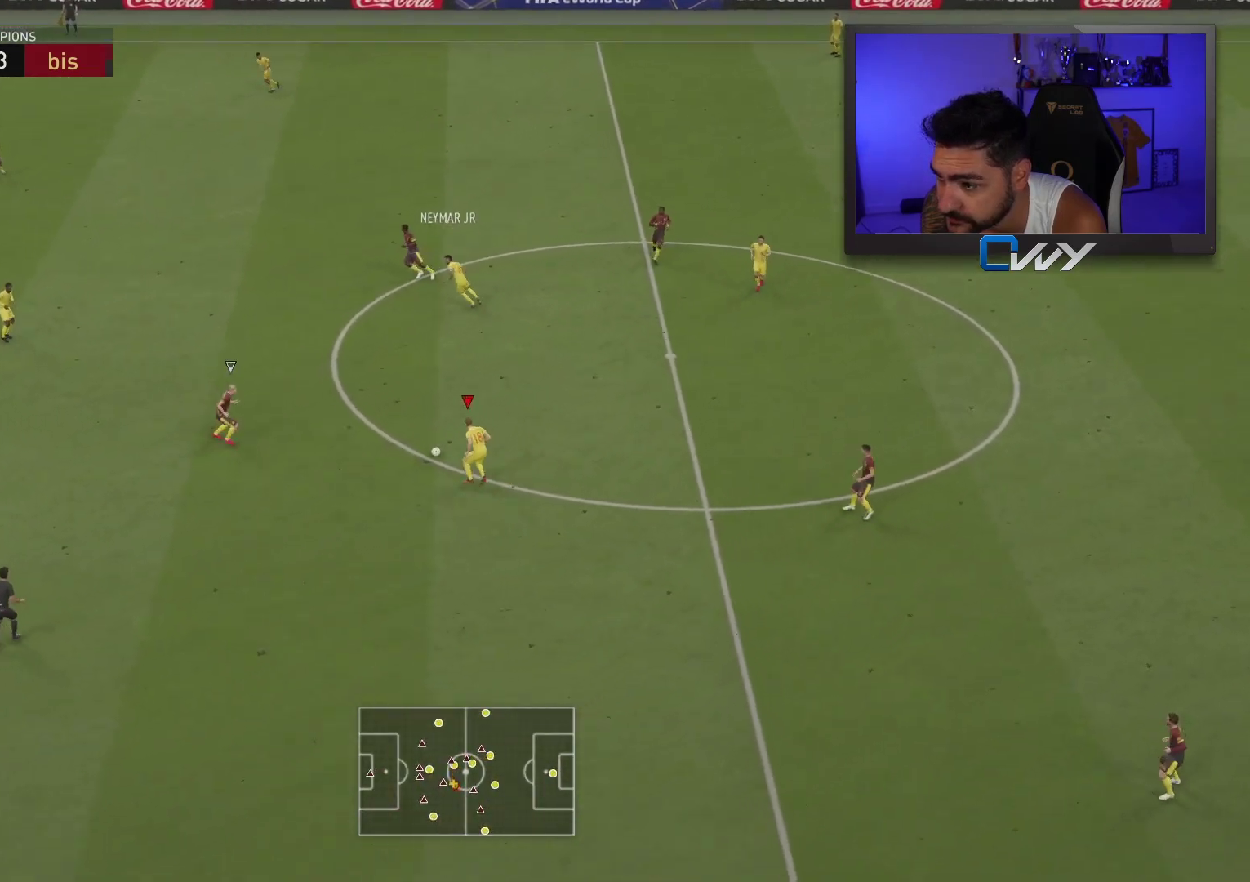
{"buttons": [], "left_stick": "up-left", "right_stick": "center", "events": [[83, "CROSS", "down"], [100, "left_stick", "up-left"], [250, "CROSS", "up"]]}